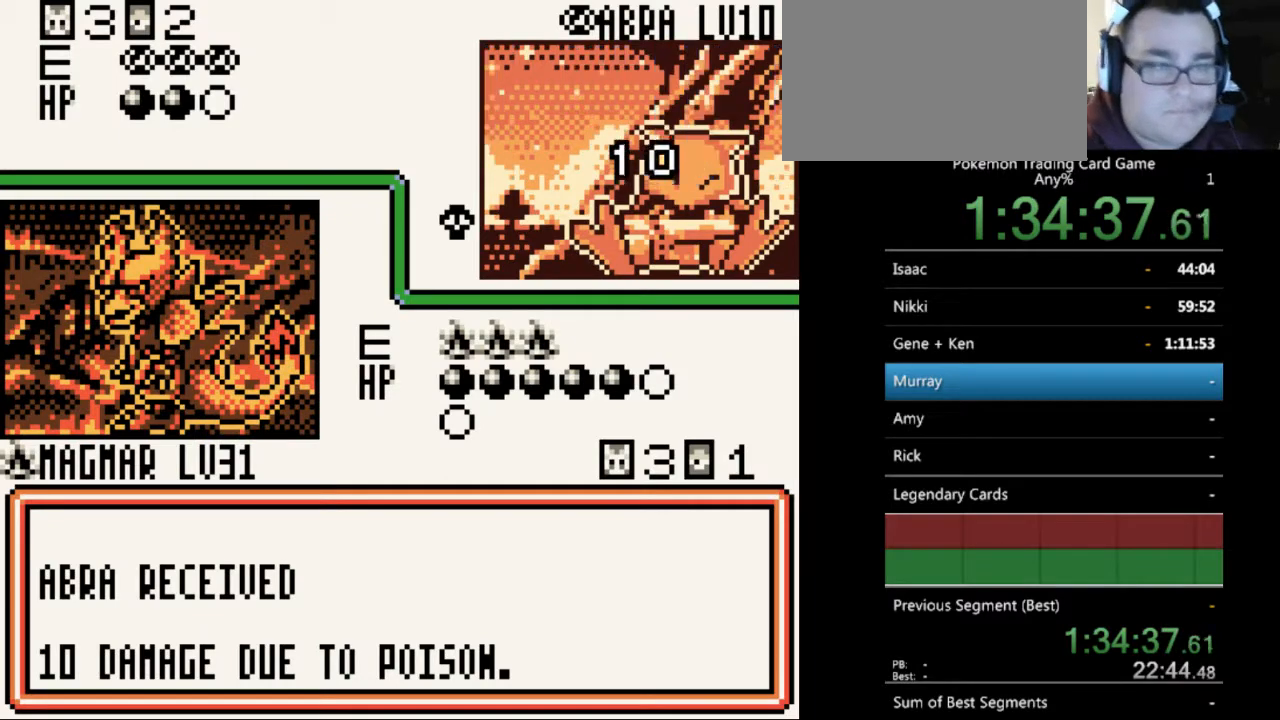
Gameplay with a controller (Nintendo layout); each line is a JSON object with the inputs held at the frame after it. "events" lists button and stick changes between this image and that frame as [ms after this image, input, new state], when the widget could be followed in between. Not read: L3 R3.
{"buttons": ["B"], "events": [[67, "B", "down"], [200, "B", "up"], [267, "B", "down"], [367, "B", "up"], [433, "B", "down"]]}
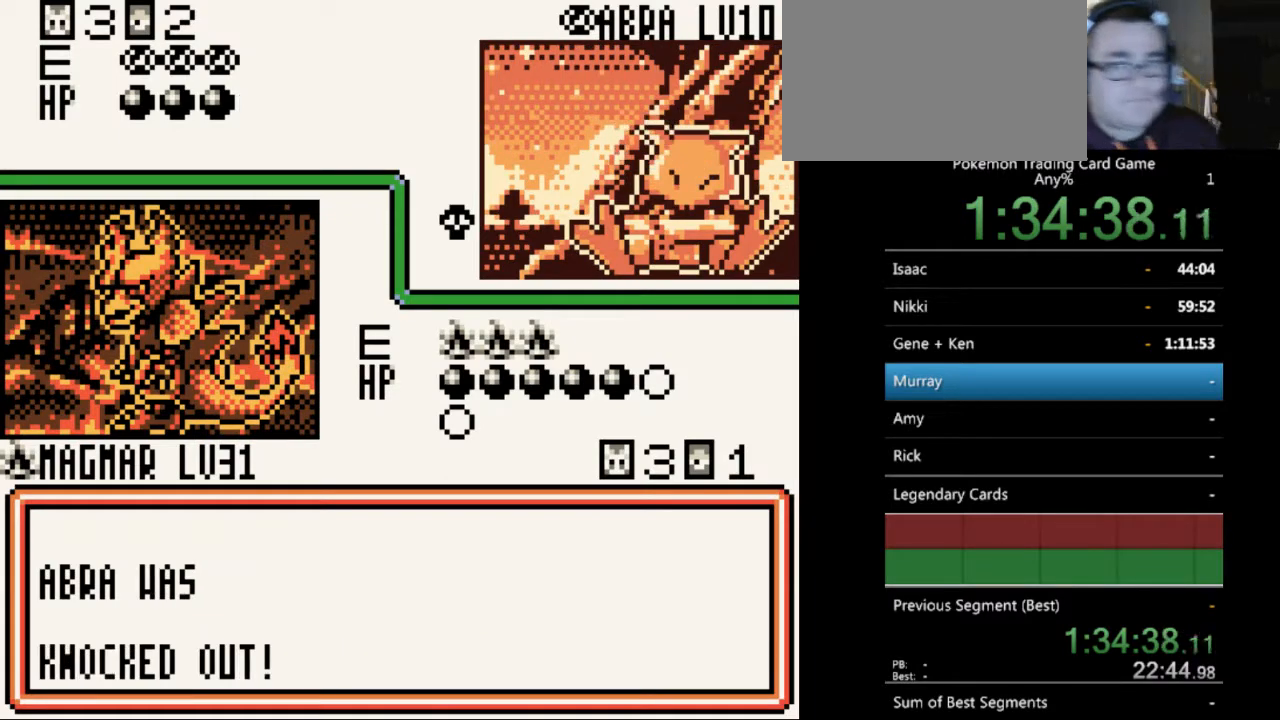
{"buttons": ["B"], "events": [[33, "B", "up"], [100, "B", "down"], [200, "B", "up"], [267, "B", "down"], [367, "B", "up"], [467, "B", "down"]]}
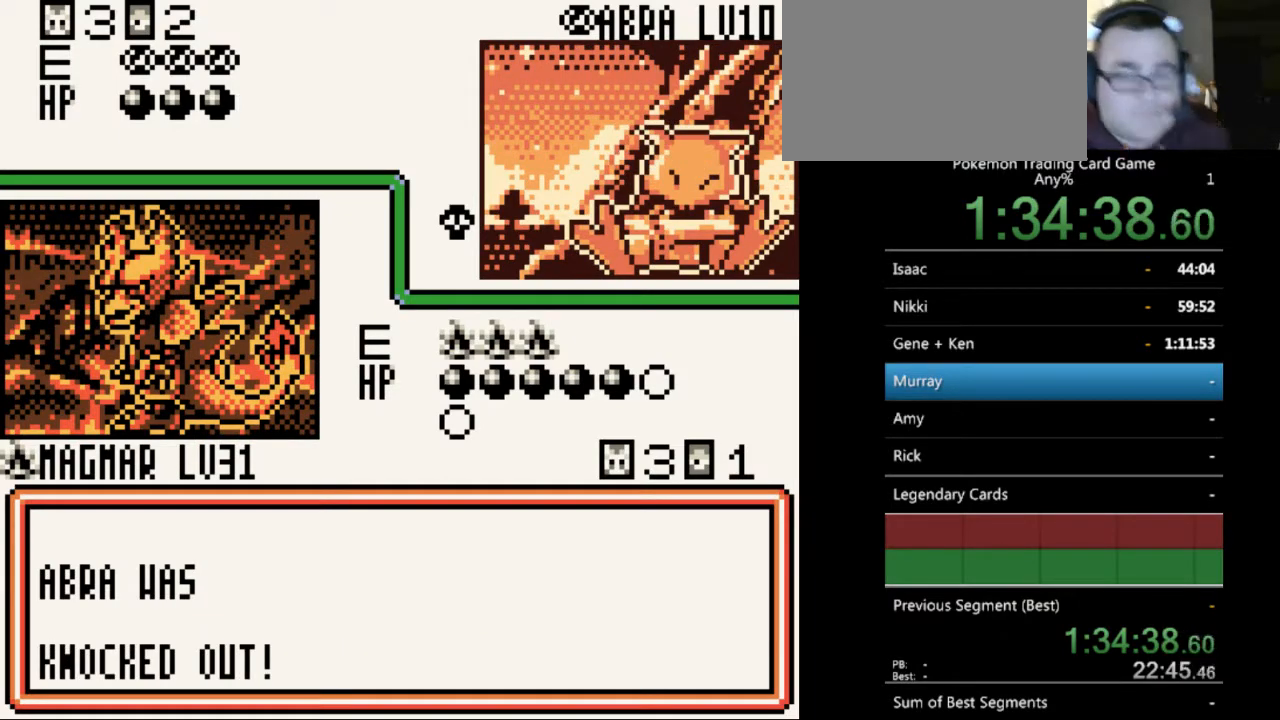
{"buttons": [], "events": [[67, "B", "up"], [167, "A", "down"], [167, "B", "down"], [200, "A", "up"], [267, "B", "up"], [333, "B", "down"], [467, "B", "up"]]}
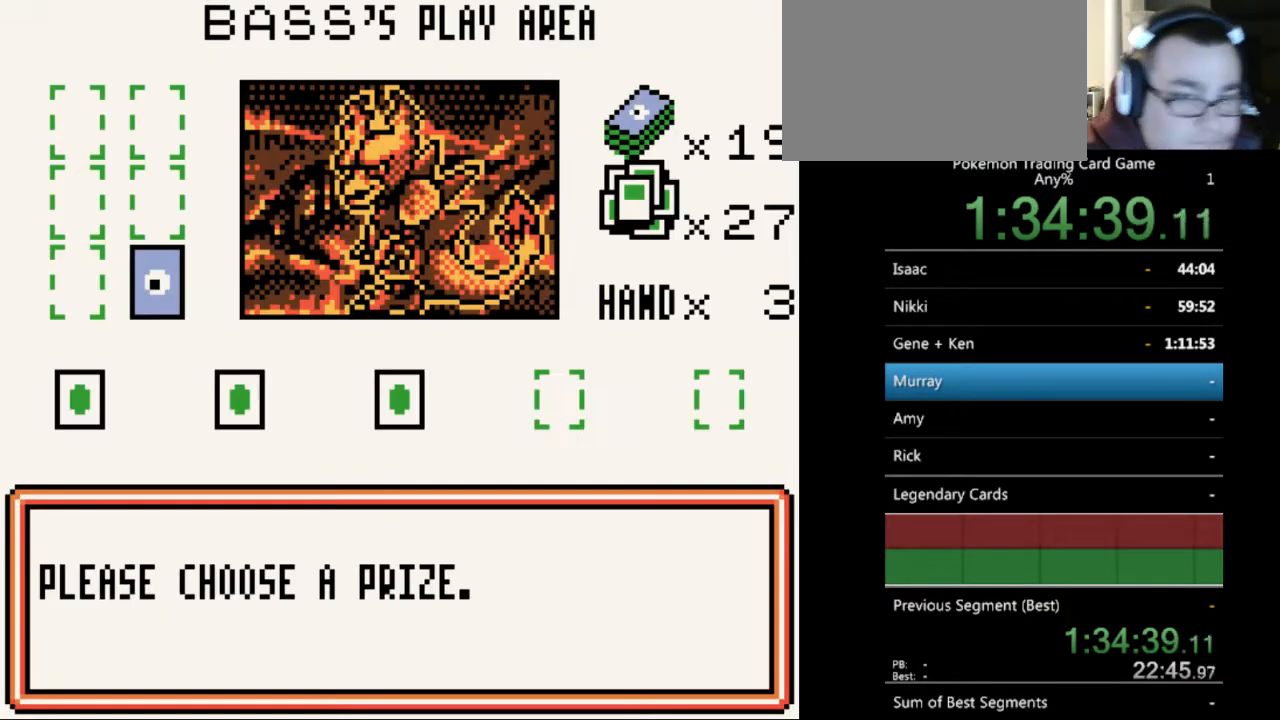
{"buttons": [], "events": [[67, "B", "down"], [100, "B", "up"], [333, "A", "down"], [433, "A", "up"]]}
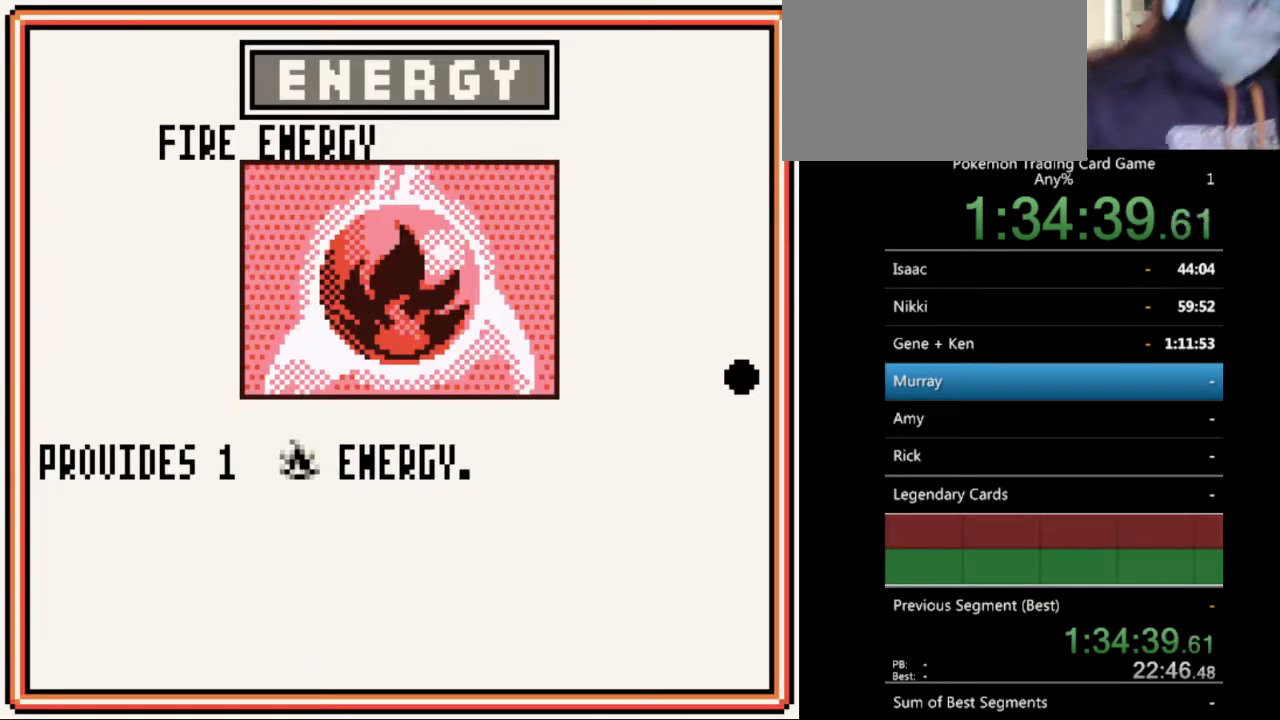
{"buttons": ["B"], "events": [[200, "A", "down"], [300, "A", "up"], [400, "B", "down"]]}
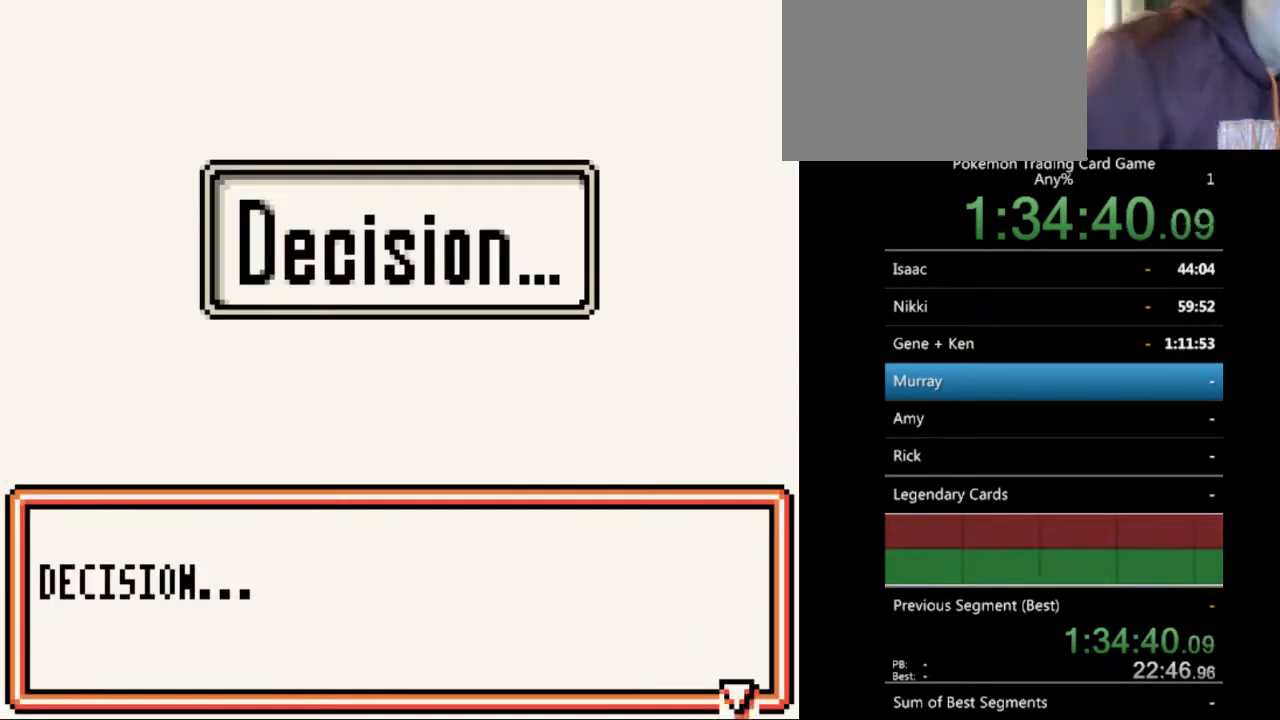
{"buttons": ["B"], "events": [[33, "B", "up"], [100, "B", "down"], [200, "B", "up"], [267, "B", "down"], [367, "B", "up"], [433, "B", "down"]]}
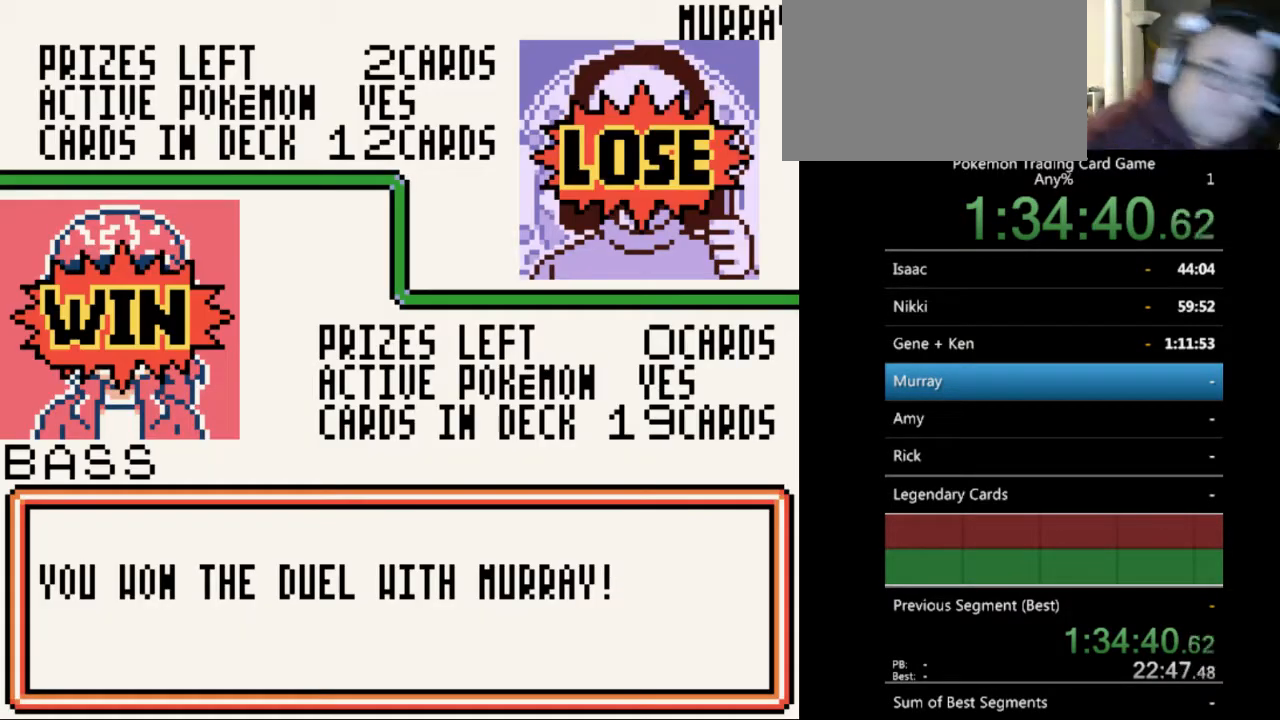
{"buttons": ["B"], "events": [[33, "B", "up"], [133, "B", "down"], [200, "B", "up"], [300, "B", "down"], [400, "B", "up"], [500, "B", "down"]]}
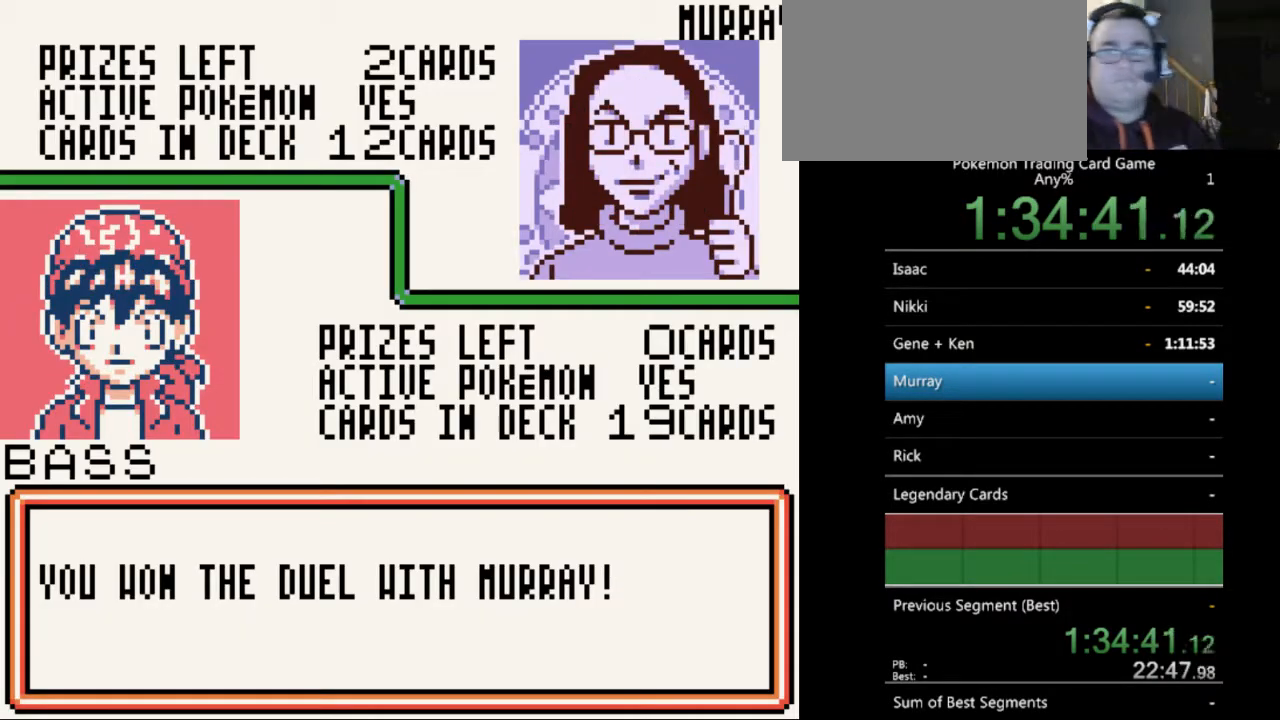
{"buttons": [], "events": [[67, "B", "up"], [167, "B", "down"], [267, "B", "up"], [333, "B", "down"], [467, "B", "up"]]}
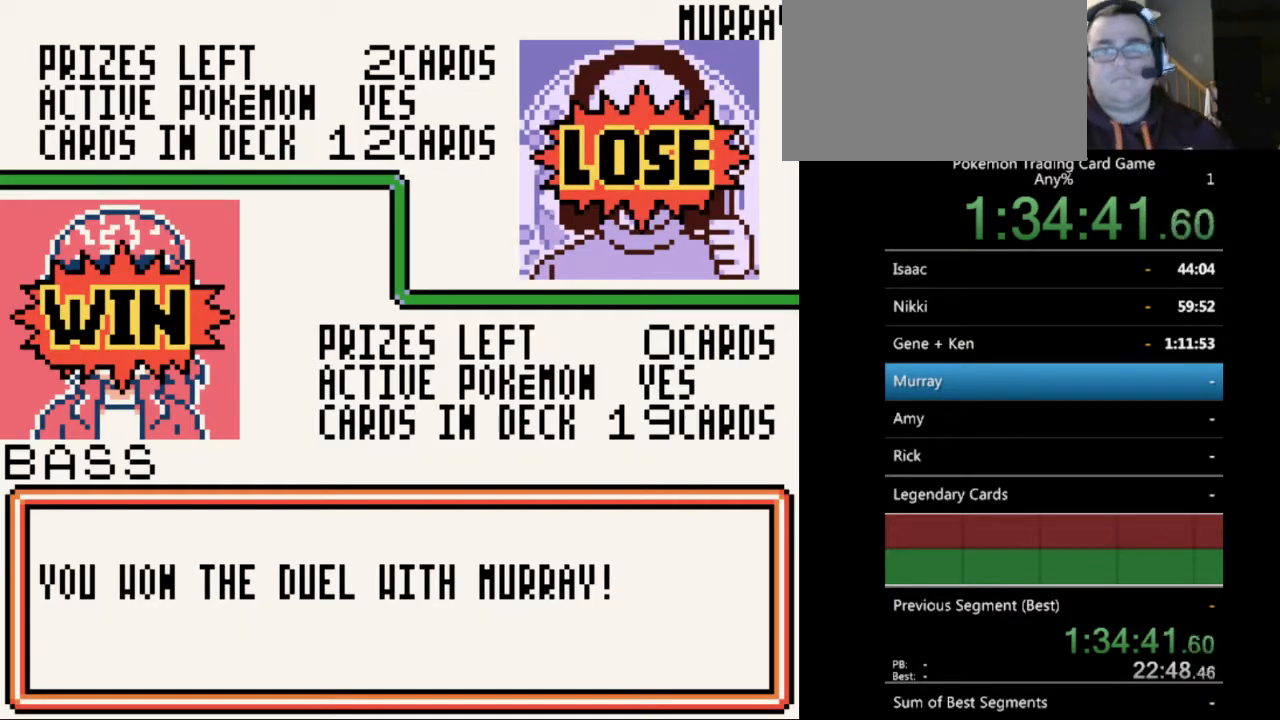
{"buttons": ["B"], "events": [[33, "B", "down"], [133, "B", "up"], [233, "B", "down"], [333, "B", "up"], [433, "B", "down"]]}
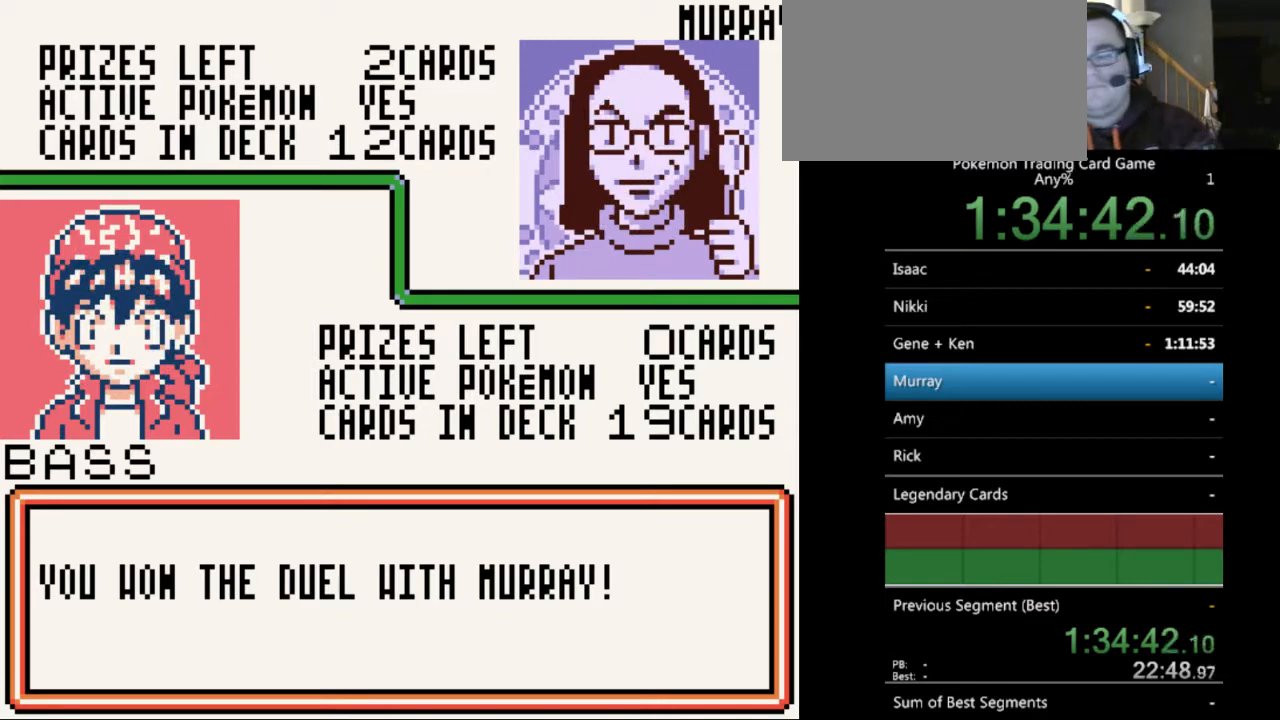
{"buttons": ["B"], "events": [[33, "B", "up"], [133, "B", "down"], [233, "B", "up"], [300, "B", "down"], [400, "B", "up"], [500, "B", "down"]]}
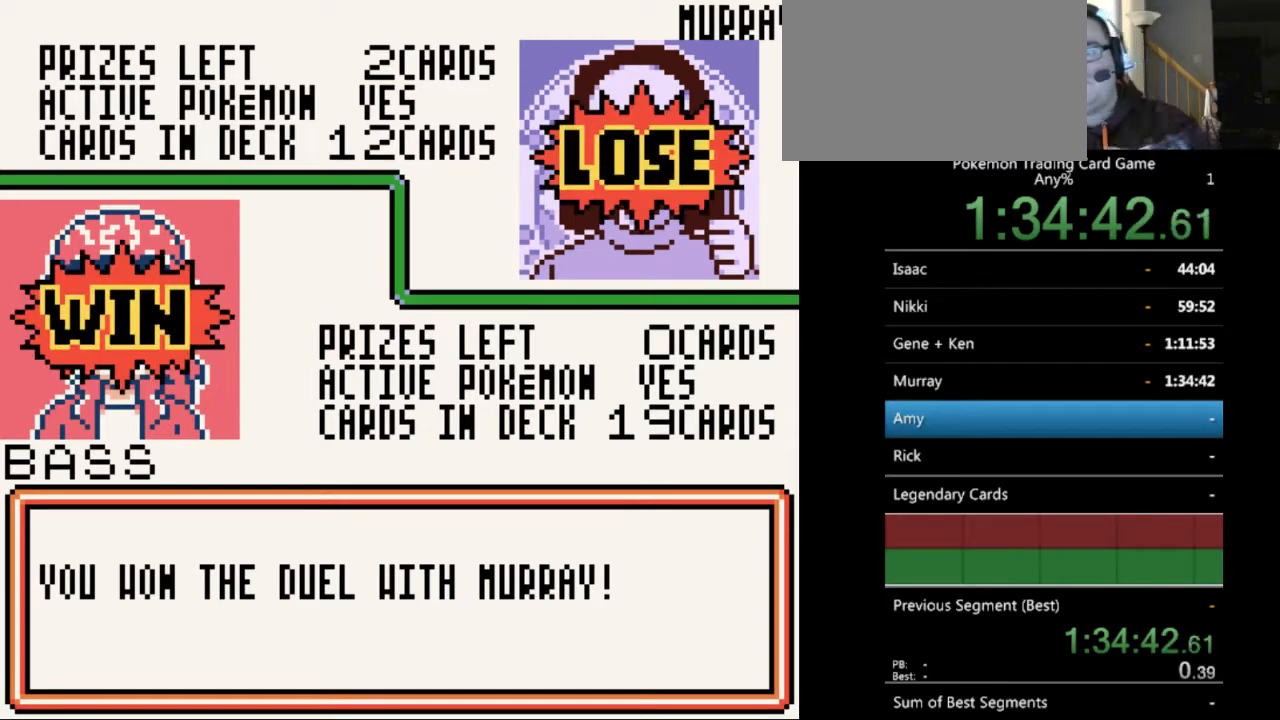
{"buttons": [], "events": [[100, "B", "up"], [200, "B", "down"], [300, "B", "up"], [433, "B", "down"], [500, "B", "up"]]}
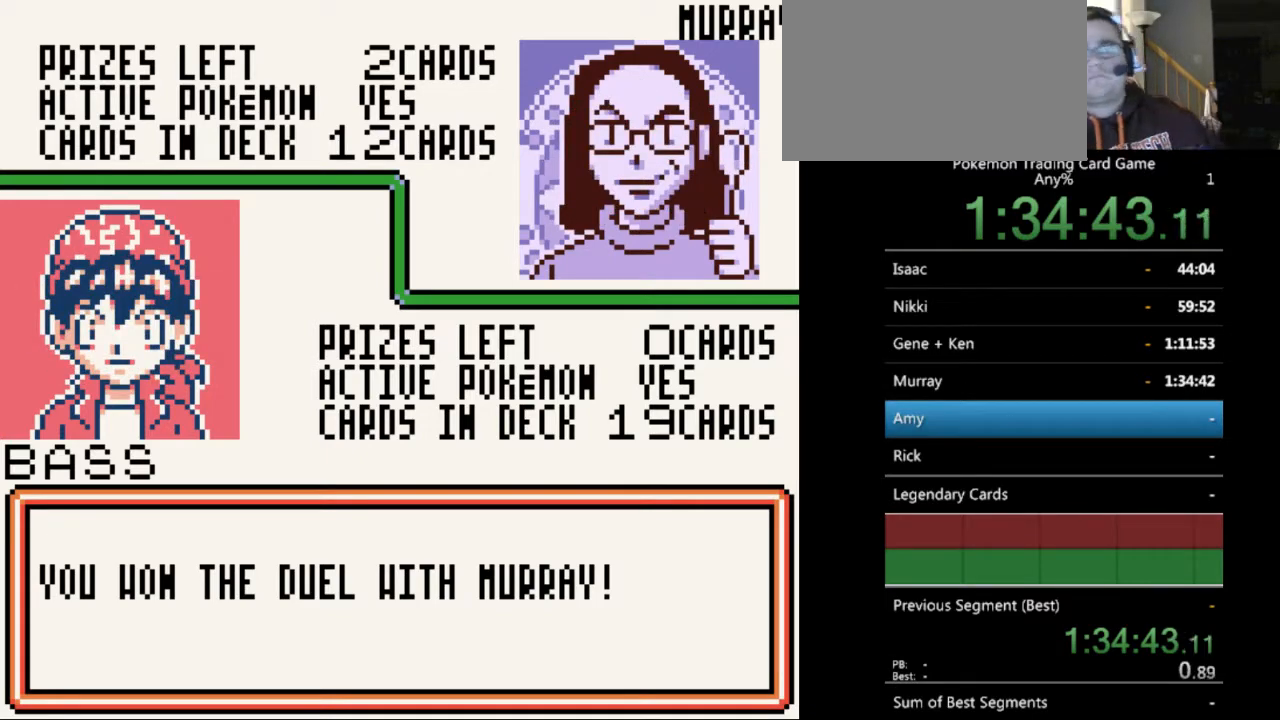
{"buttons": ["B"], "events": [[100, "B", "down"], [167, "B", "up"], [267, "B", "down"], [367, "B", "up"], [467, "B", "down"]]}
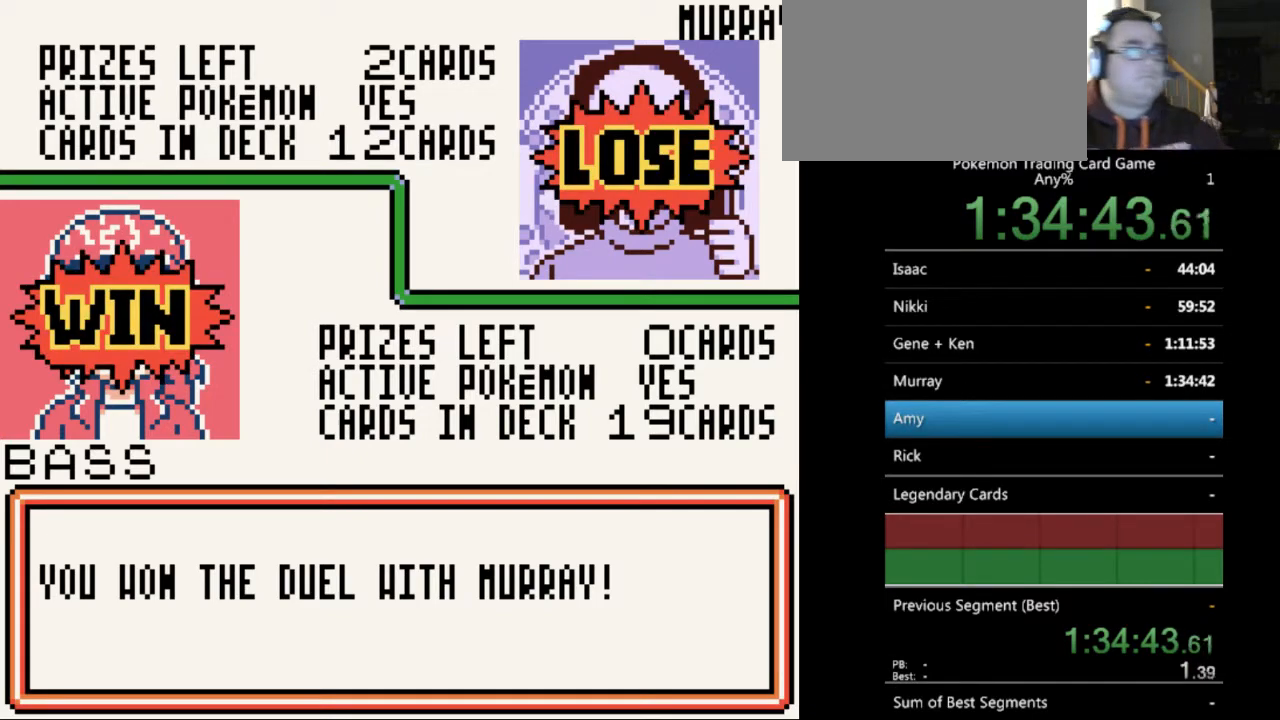
{"buttons": [], "events": [[33, "B", "up"], [133, "B", "down"], [233, "B", "up"], [367, "B", "down"], [433, "B", "up"]]}
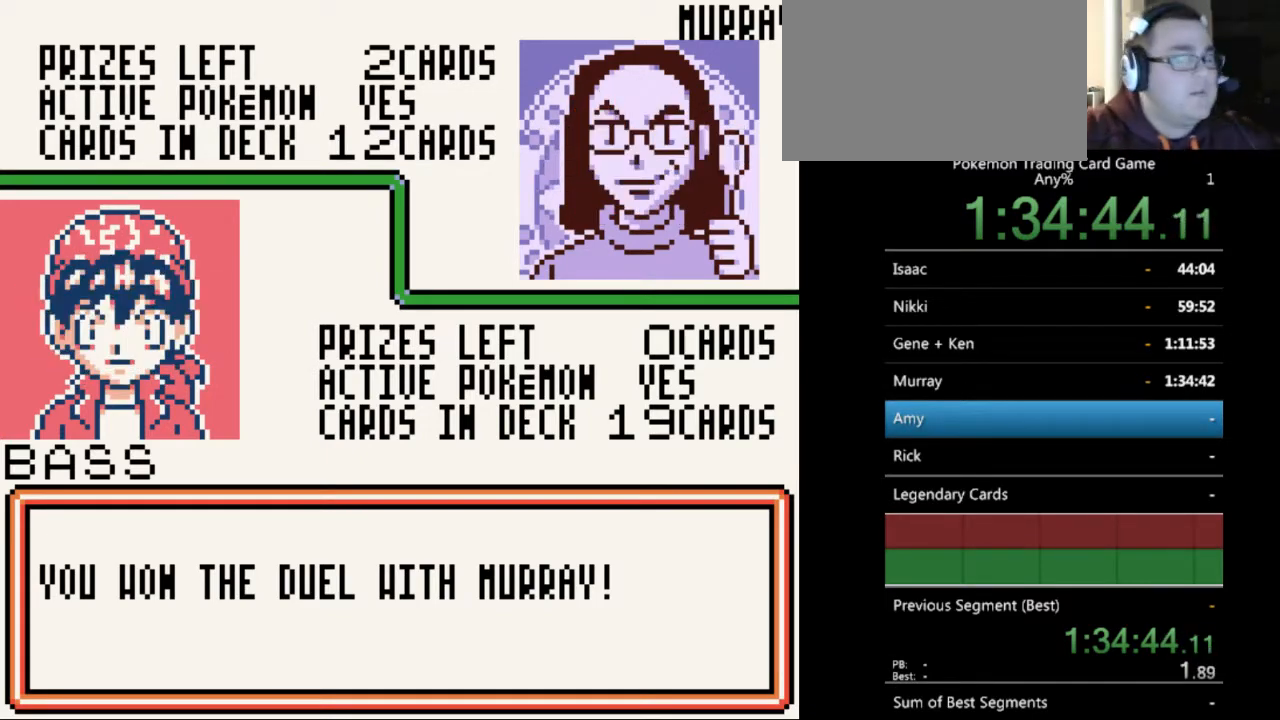
{"buttons": ["B"], "events": [[33, "B", "down"], [167, "B", "up"], [267, "B", "down"], [367, "B", "up"], [467, "B", "down"]]}
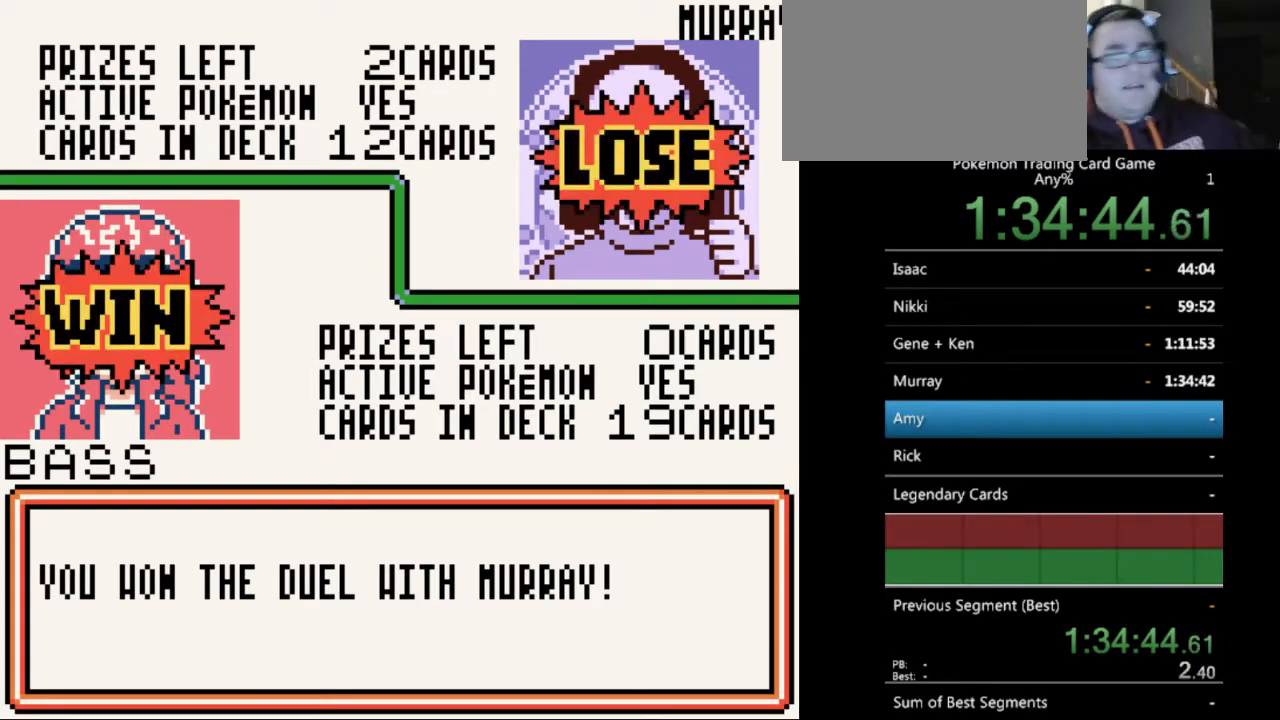
{"buttons": [], "events": [[67, "B", "up"], [167, "B", "down"], [267, "B", "up"], [367, "B", "down"], [467, "B", "up"]]}
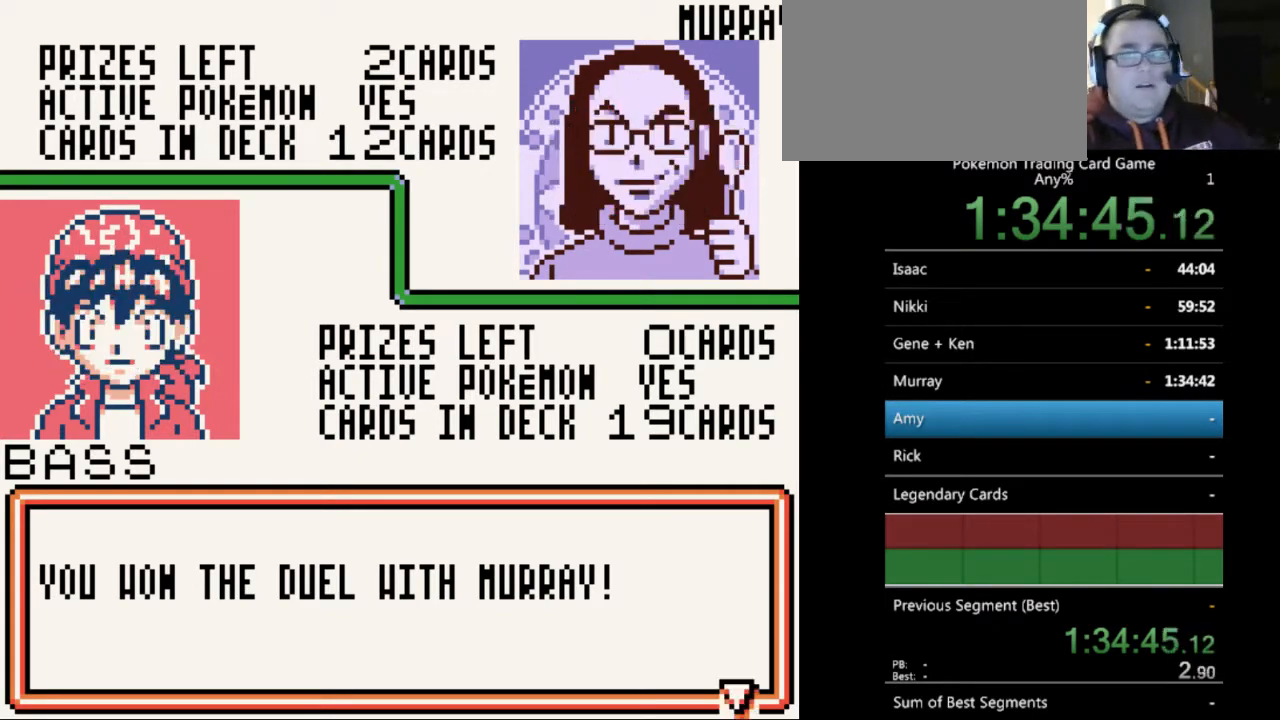
{"buttons": ["B"], "events": [[67, "B", "down"], [167, "B", "up"], [233, "B", "down"], [367, "B", "up"], [467, "B", "down"]]}
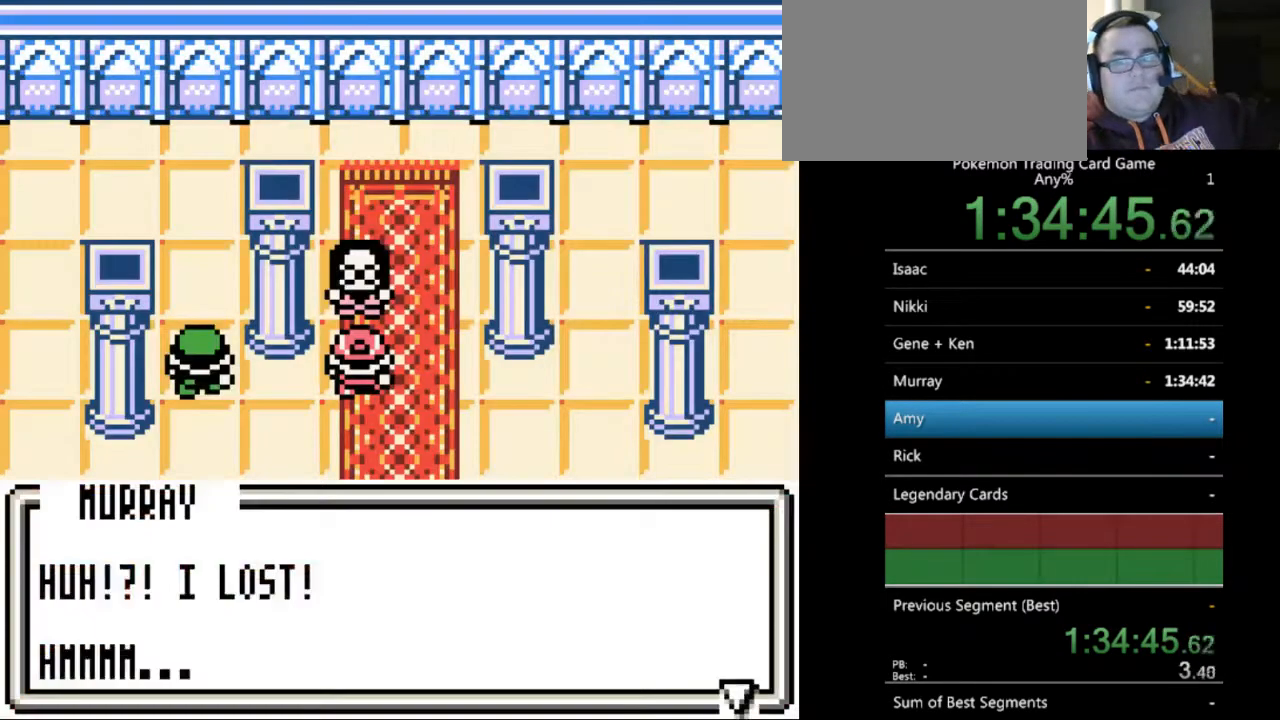
{"buttons": ["B"], "events": [[33, "B", "up"], [133, "B", "down"], [233, "B", "up"], [333, "B", "down"], [433, "B", "up"], [500, "B", "down"]]}
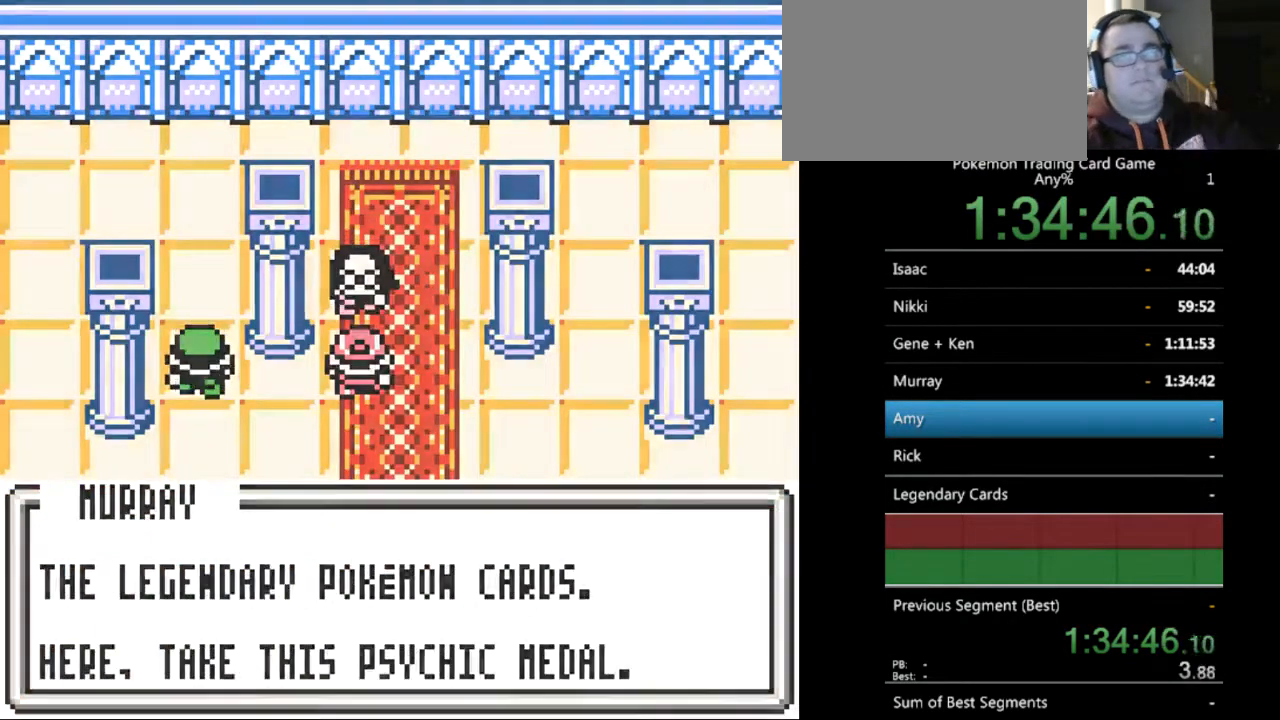
{"buttons": [], "events": [[67, "B", "up"], [200, "B", "down"], [267, "B", "up"], [367, "B", "down"], [433, "B", "up"]]}
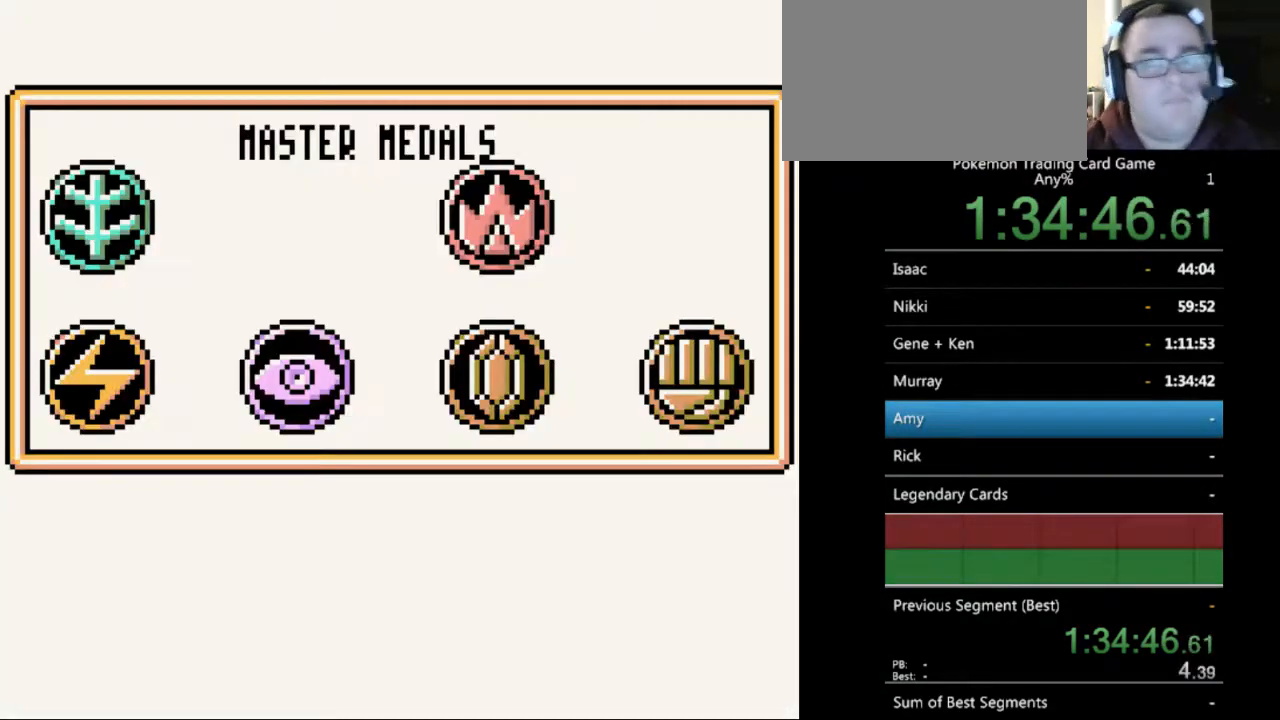
{"buttons": ["B"], "events": [[67, "B", "down"], [167, "B", "up"], [233, "B", "down"], [333, "B", "up"], [433, "B", "down"]]}
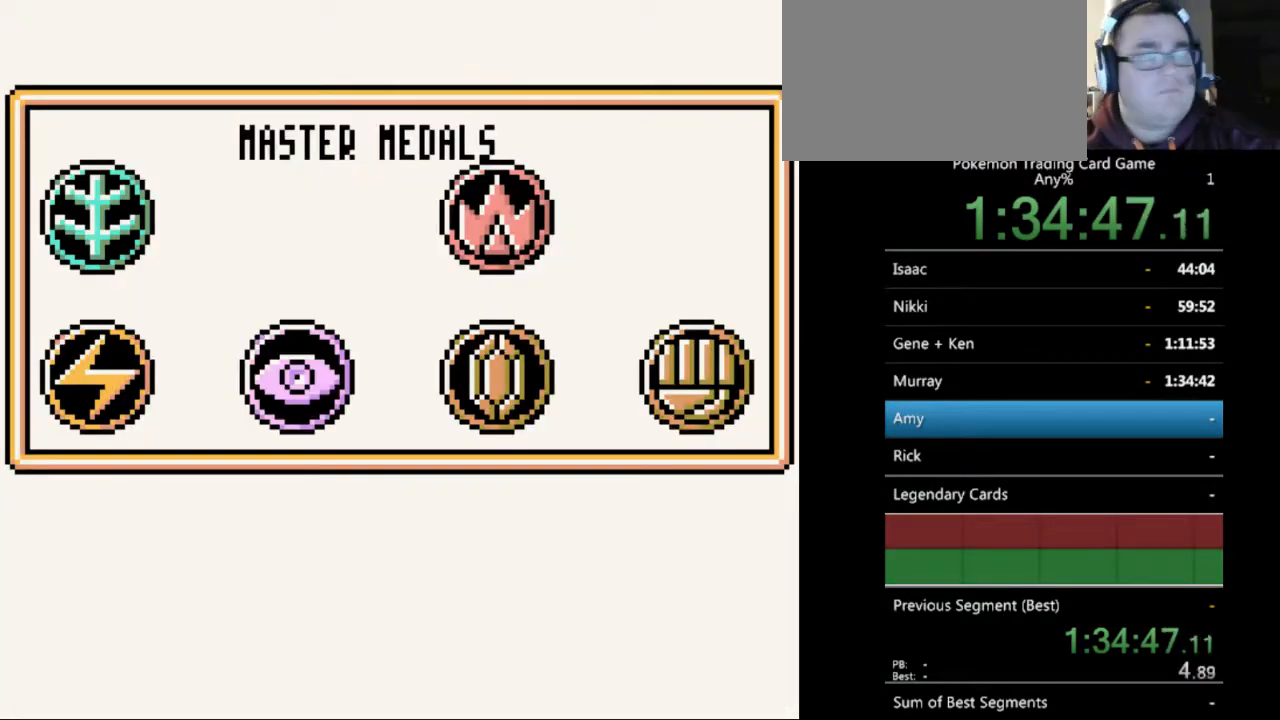
{"buttons": [], "events": [[33, "B", "up"]]}
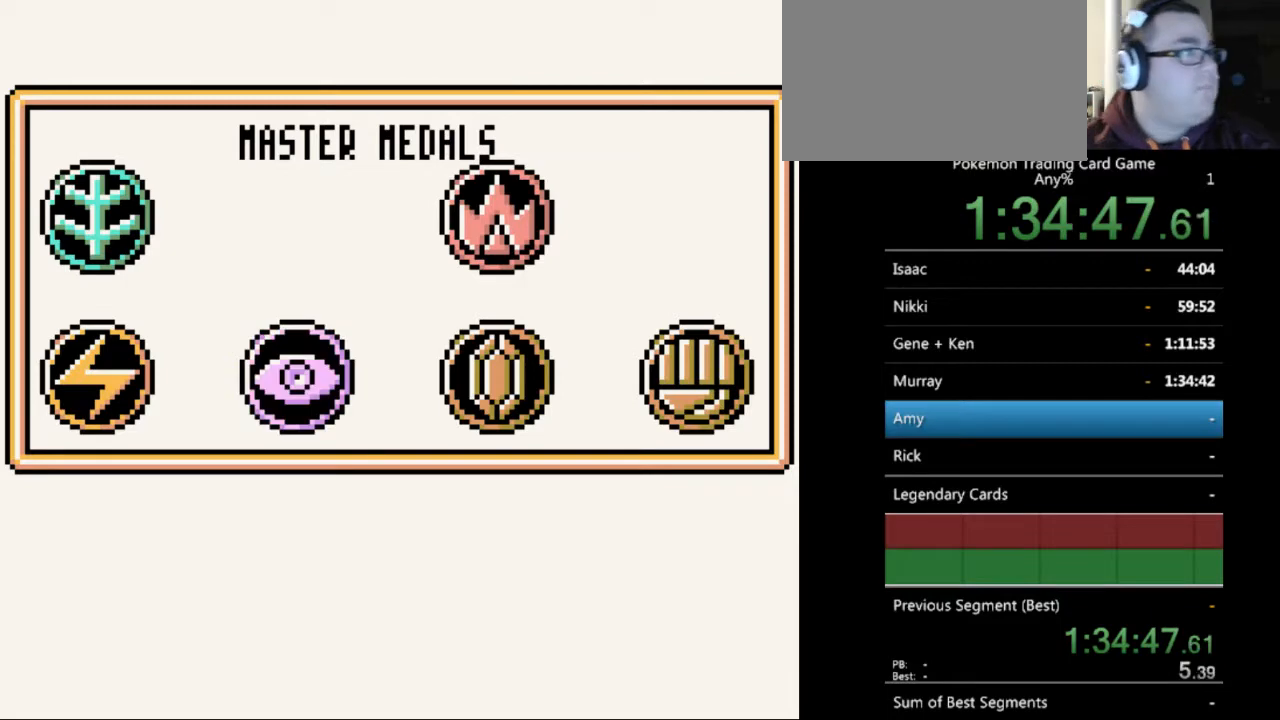
{"buttons": [], "events": [[100, "B", "down"], [200, "B", "up"], [367, "B", "down"], [433, "B", "up"]]}
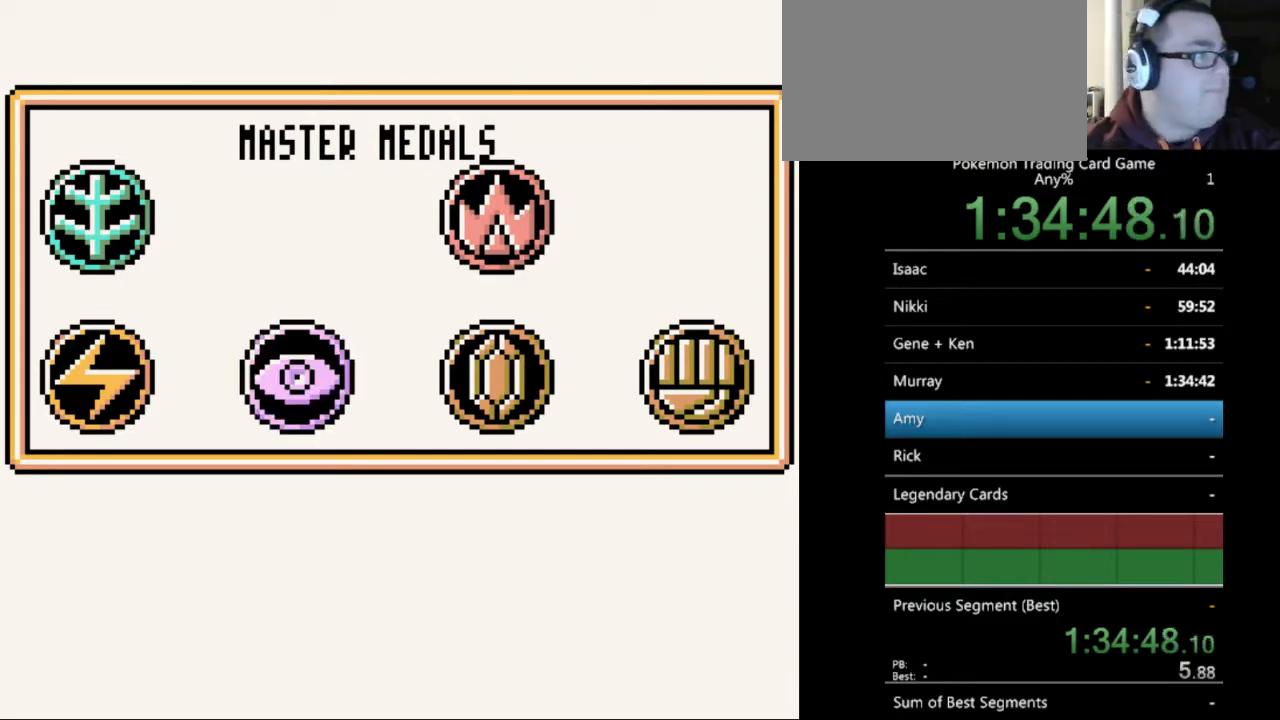
{"buttons": ["B"], "events": [[33, "B", "down"], [133, "B", "up"], [233, "B", "down"], [333, "B", "up"], [433, "B", "down"]]}
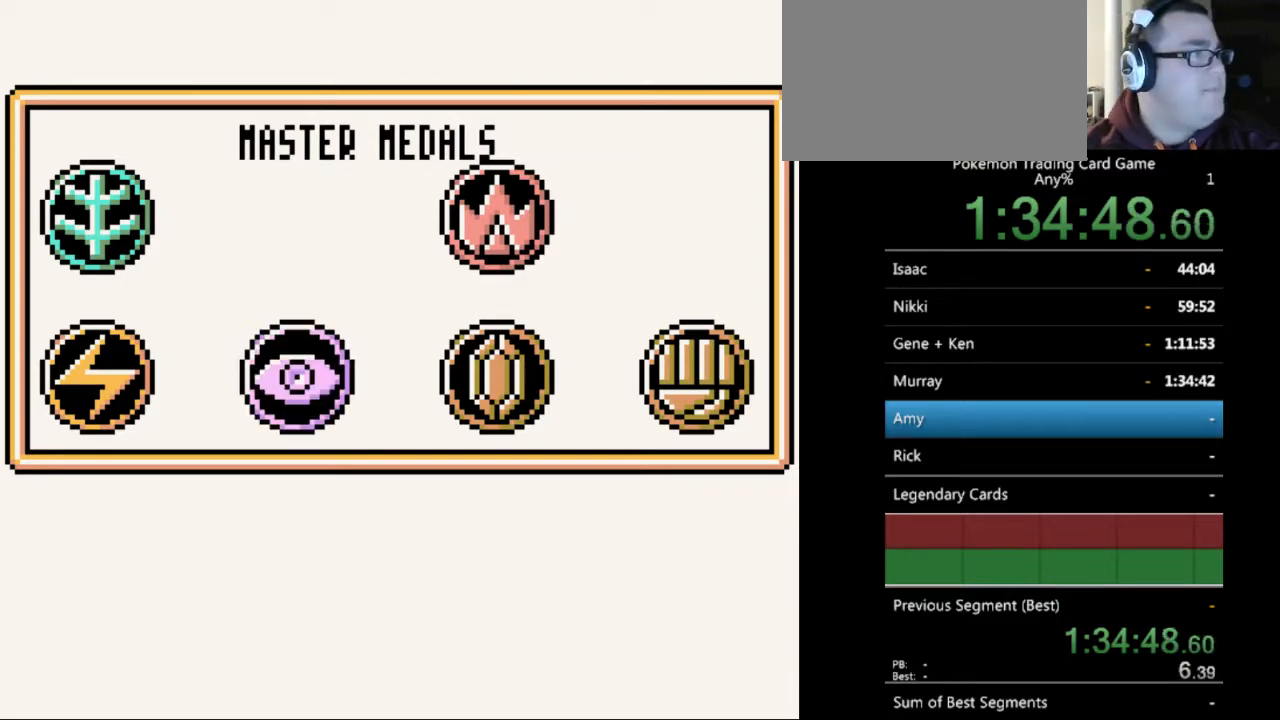
{"buttons": [], "events": [[67, "B", "up"], [167, "B", "down"], [233, "B", "up"], [367, "B", "down"], [433, "B", "up"]]}
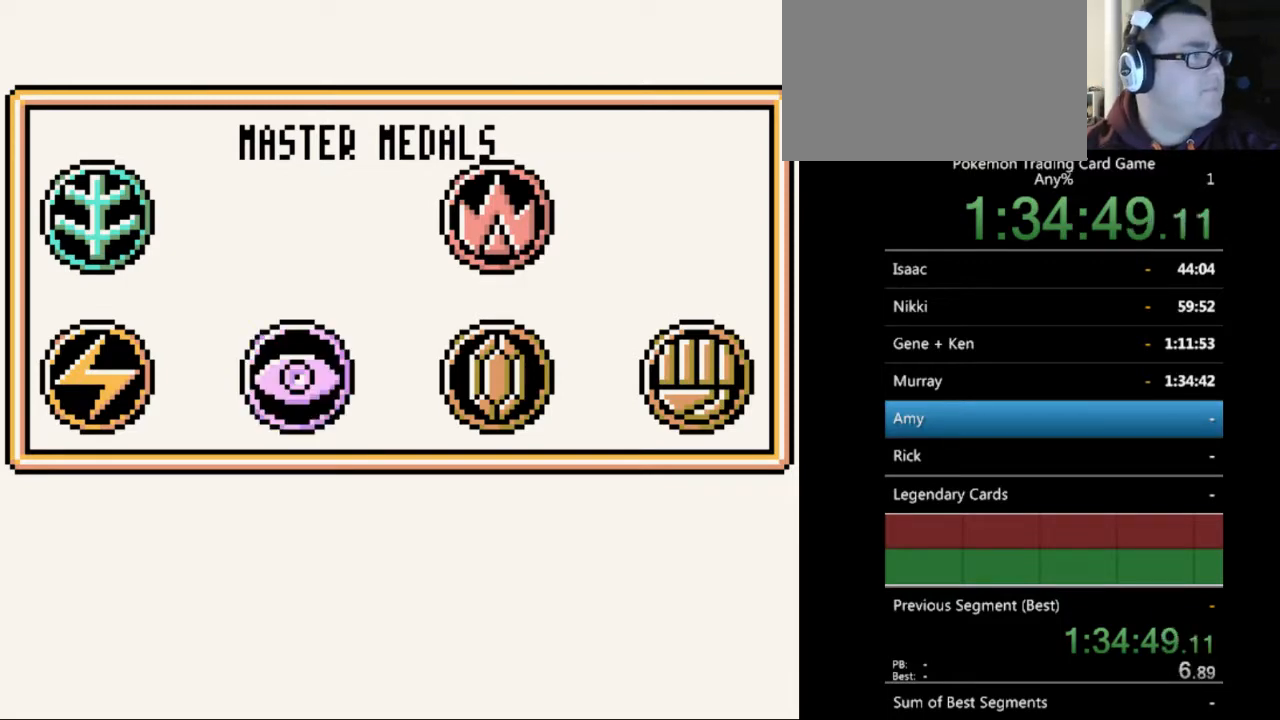
{"buttons": ["B"], "events": [[67, "B", "down"], [133, "B", "up"], [267, "B", "down"], [367, "B", "up"], [467, "B", "down"]]}
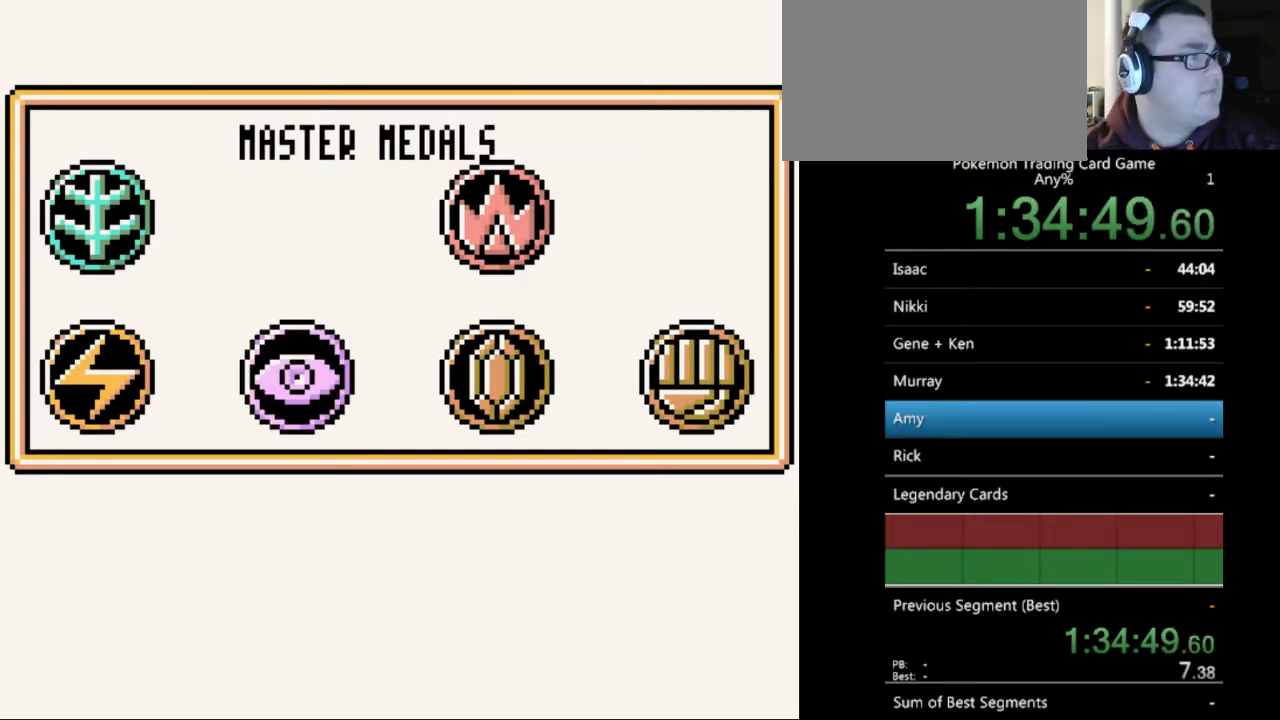
{"buttons": [], "events": [[100, "B", "up"], [167, "B", "down"], [300, "B", "up"], [400, "B", "down"], [500, "B", "up"]]}
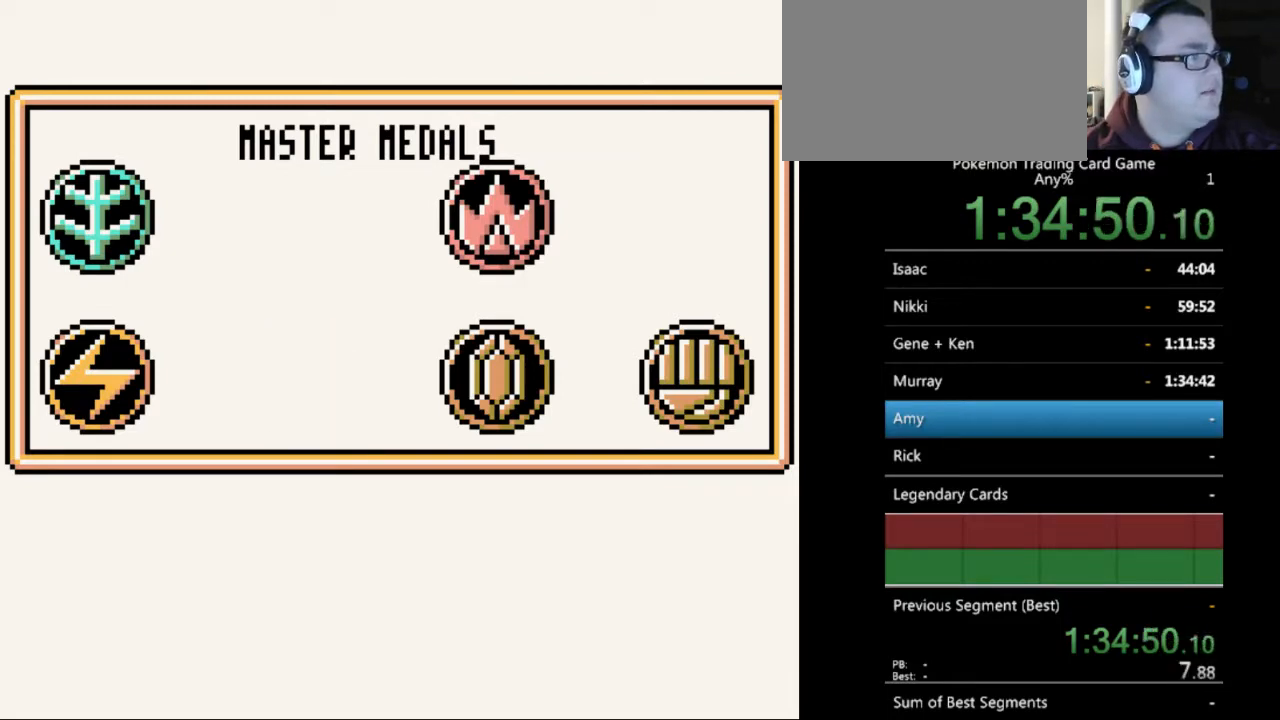
{"buttons": ["B"], "events": [[100, "B", "down"], [167, "B", "up"], [300, "B", "down"], [400, "B", "up"], [467, "B", "down"]]}
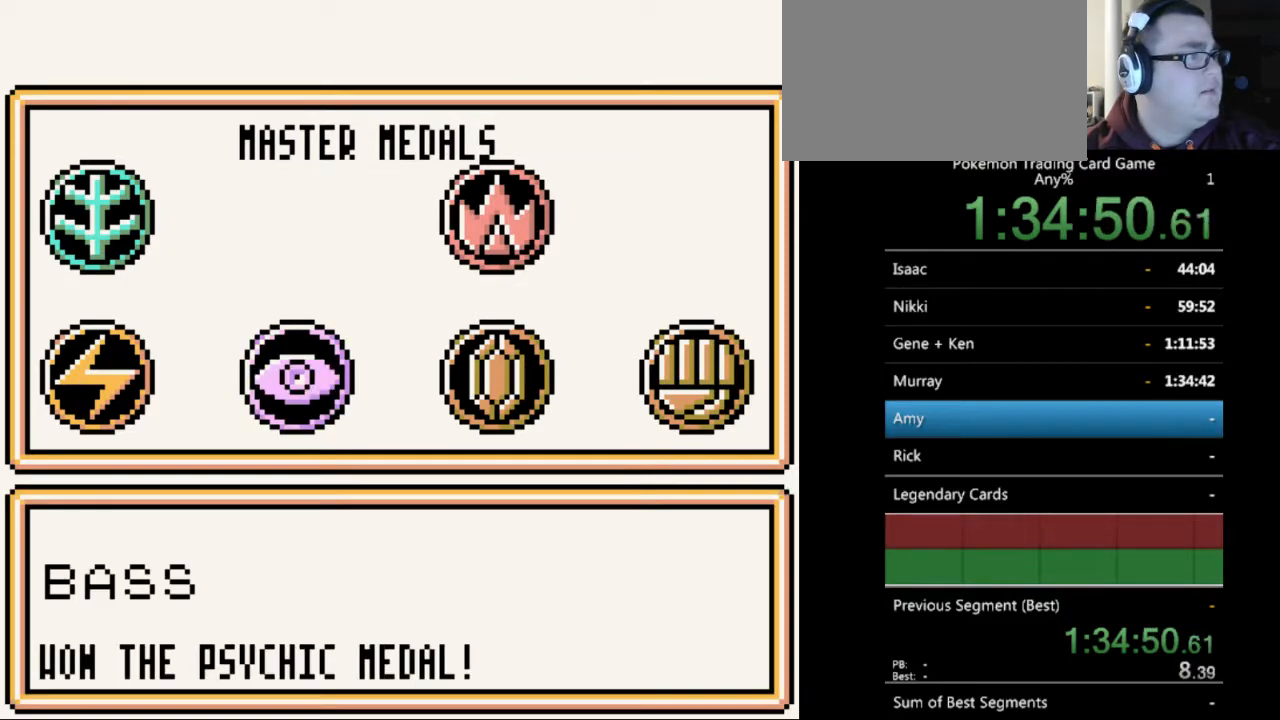
{"buttons": [], "events": [[67, "B", "up"], [167, "B", "down"], [267, "B", "up"], [367, "B", "down"], [433, "B", "up"]]}
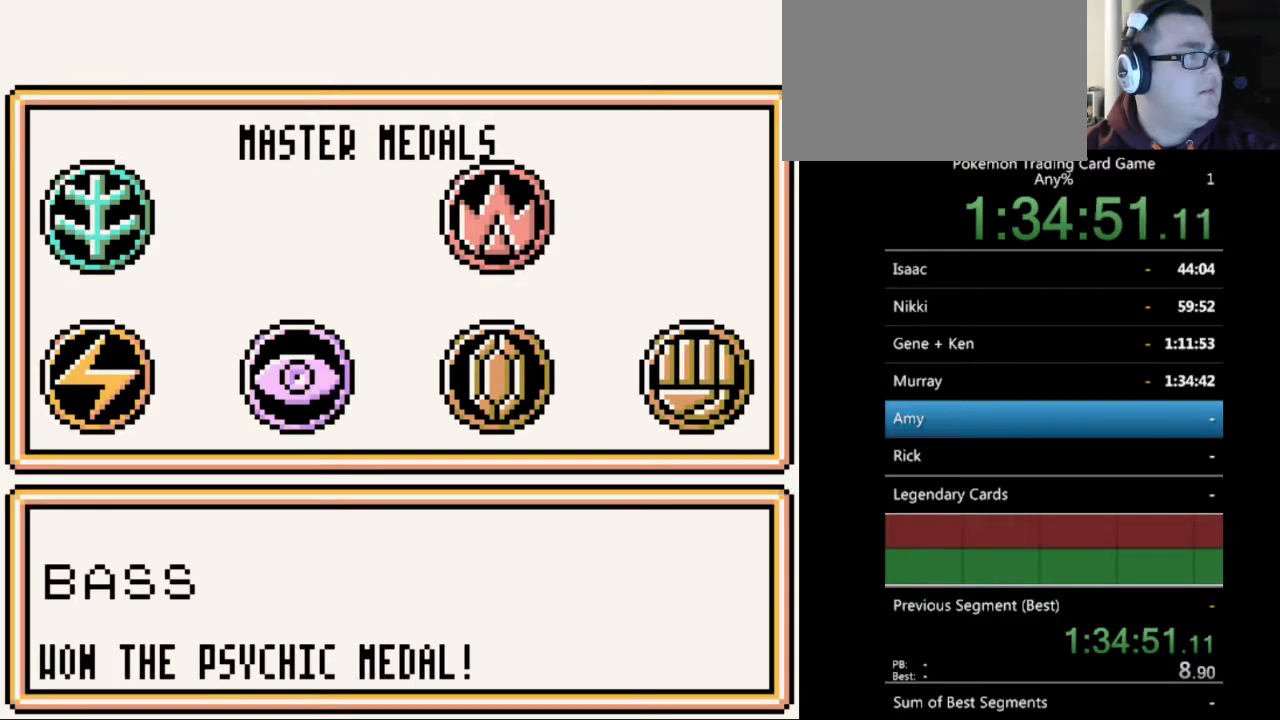
{"buttons": ["A"], "events": [[33, "B", "down"], [133, "B", "up"], [233, "B", "down"], [300, "B", "up"], [467, "A", "down"]]}
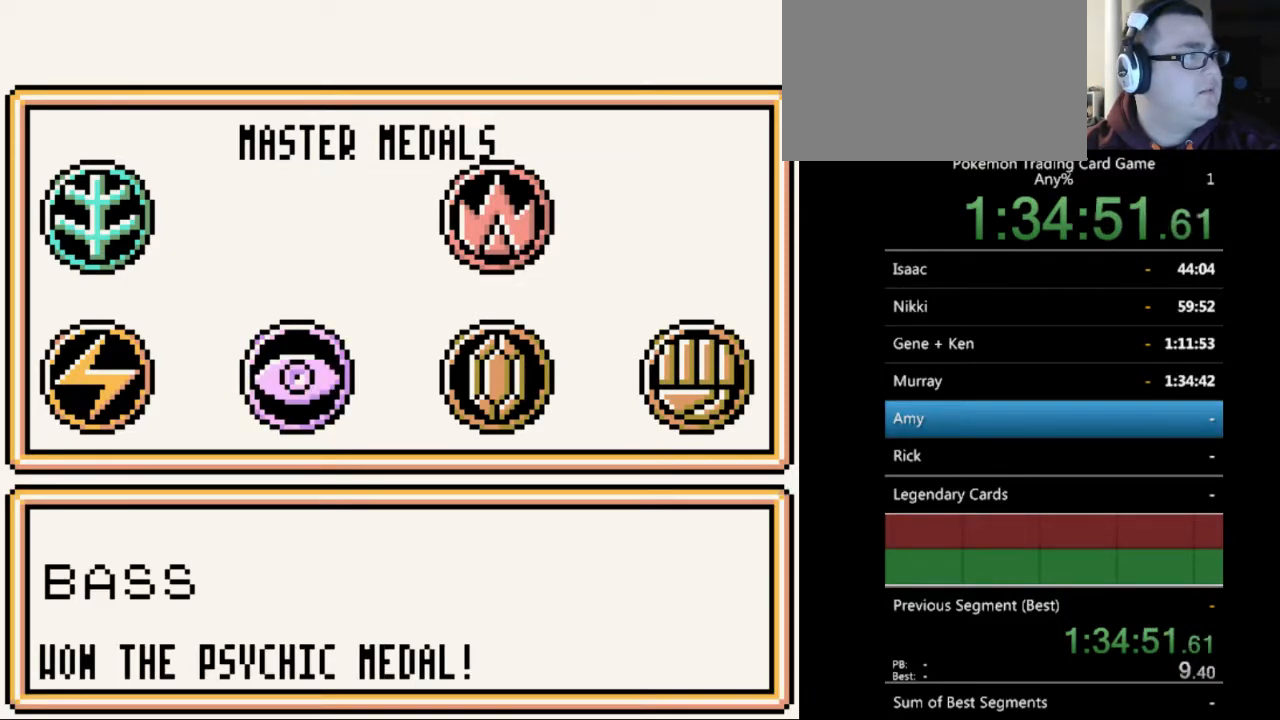
{"buttons": [], "events": [[33, "A", "up"], [367, "B", "down"], [467, "B", "up"]]}
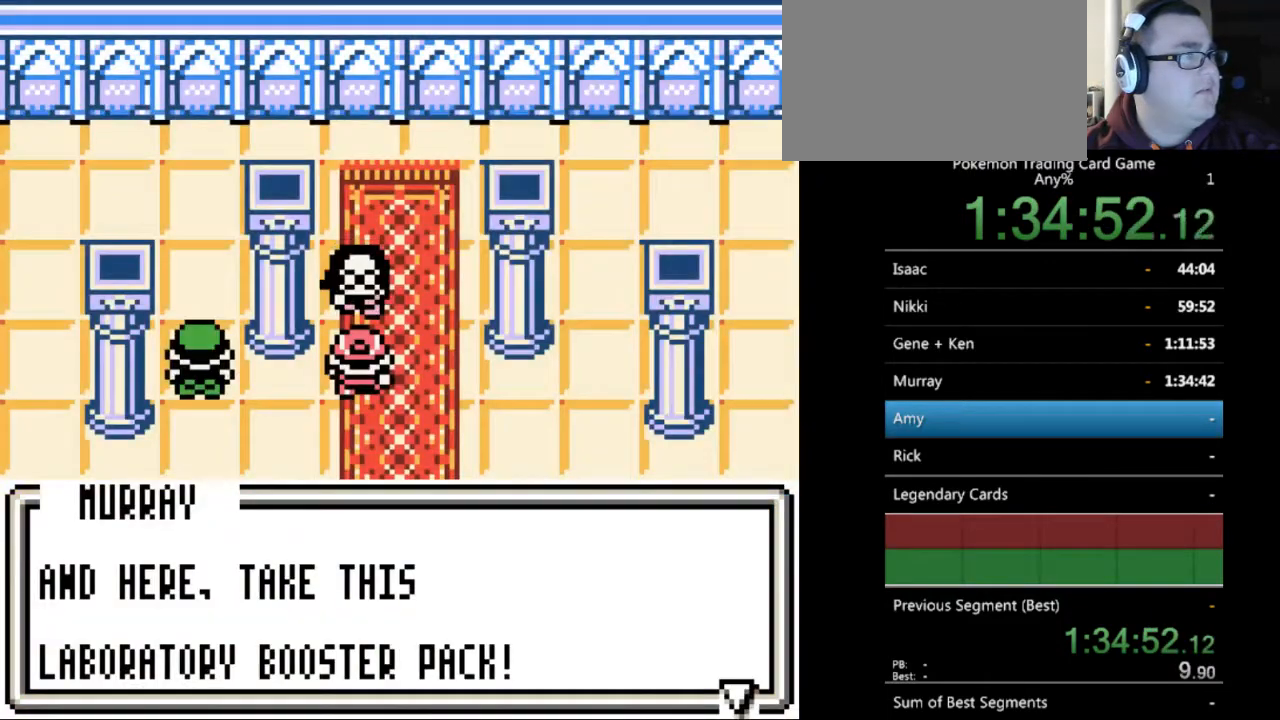
{"buttons": ["B"], "events": [[433, "B", "down"]]}